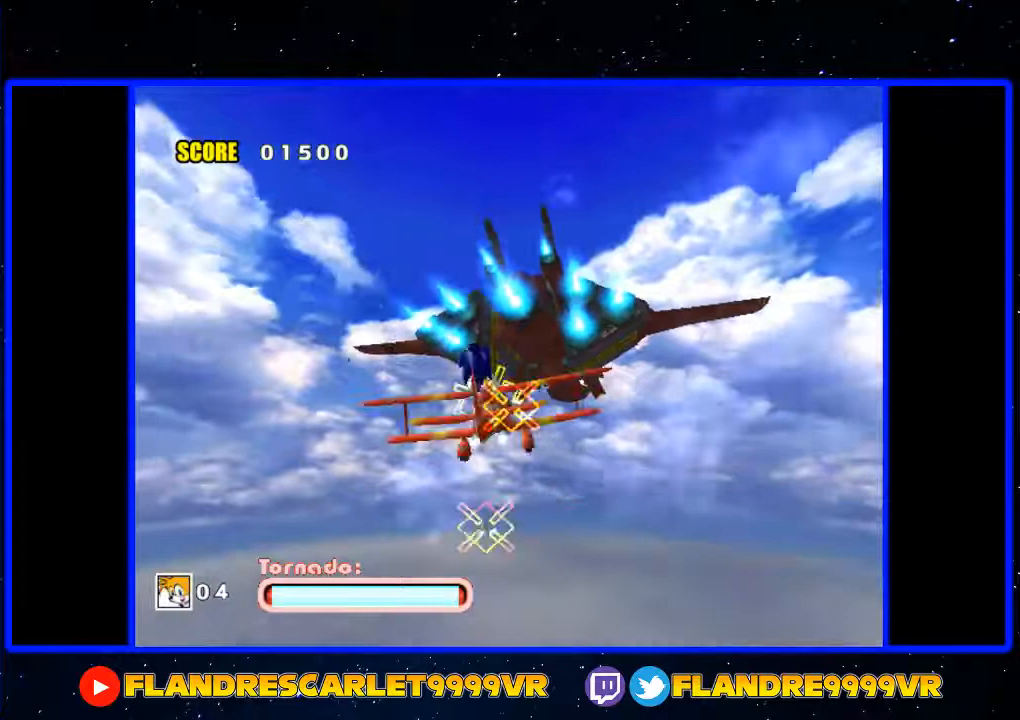
Gameplay with a controller (Xbox layout); each line is a JSON object with the inputs held at the frame after it. "events" lists button and stick changes between this image and that frame as [ms after this image, input, new state], when the widget could be followed in between. Not read: L3 R3.
{"buttons": ["A"], "left_stick": "center", "right_stick": "center", "events": [[200, "left_stick", "center"]]}
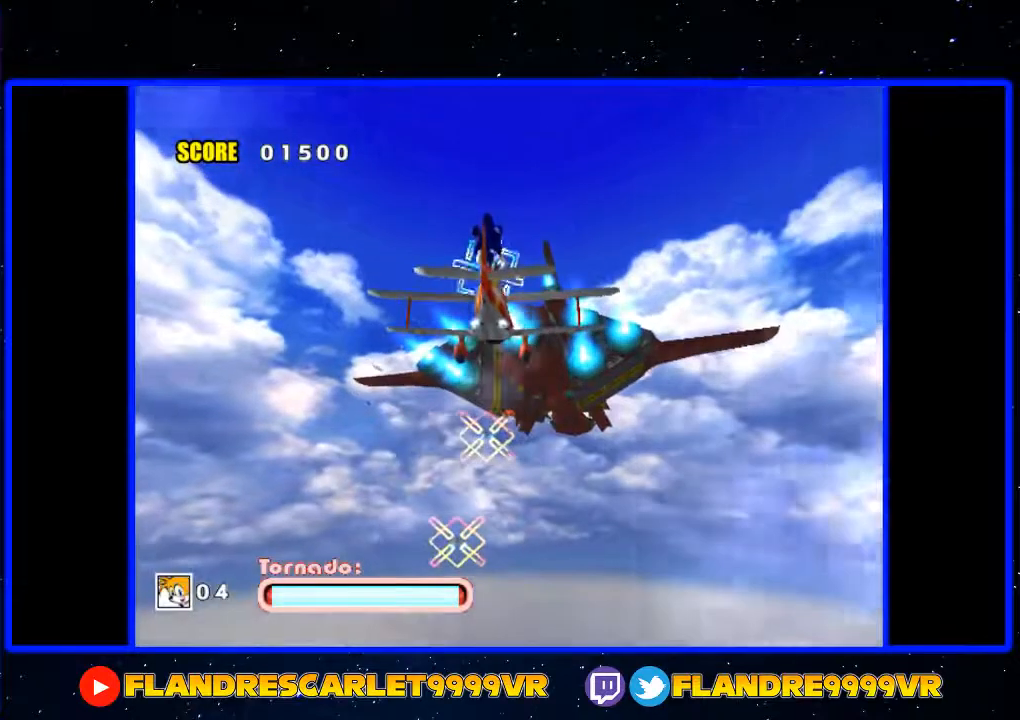
{"buttons": ["A"], "left_stick": "center", "right_stick": "center", "events": []}
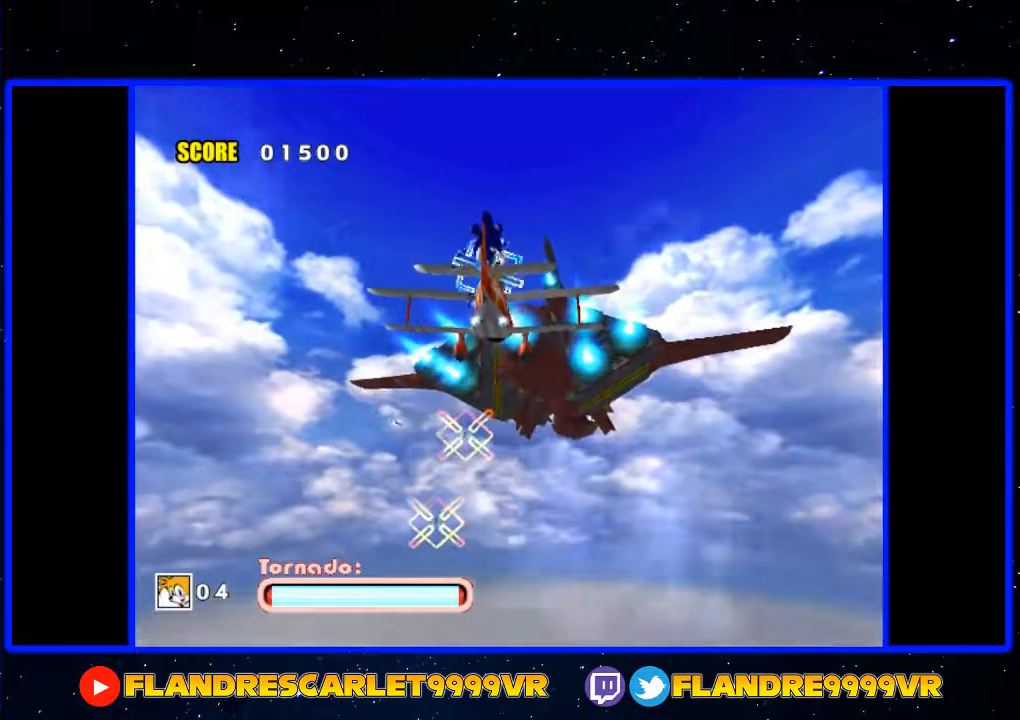
{"buttons": ["A"], "left_stick": "center", "right_stick": "center", "events": [[267, "left_stick", "down"], [433, "left_stick", "center"]]}
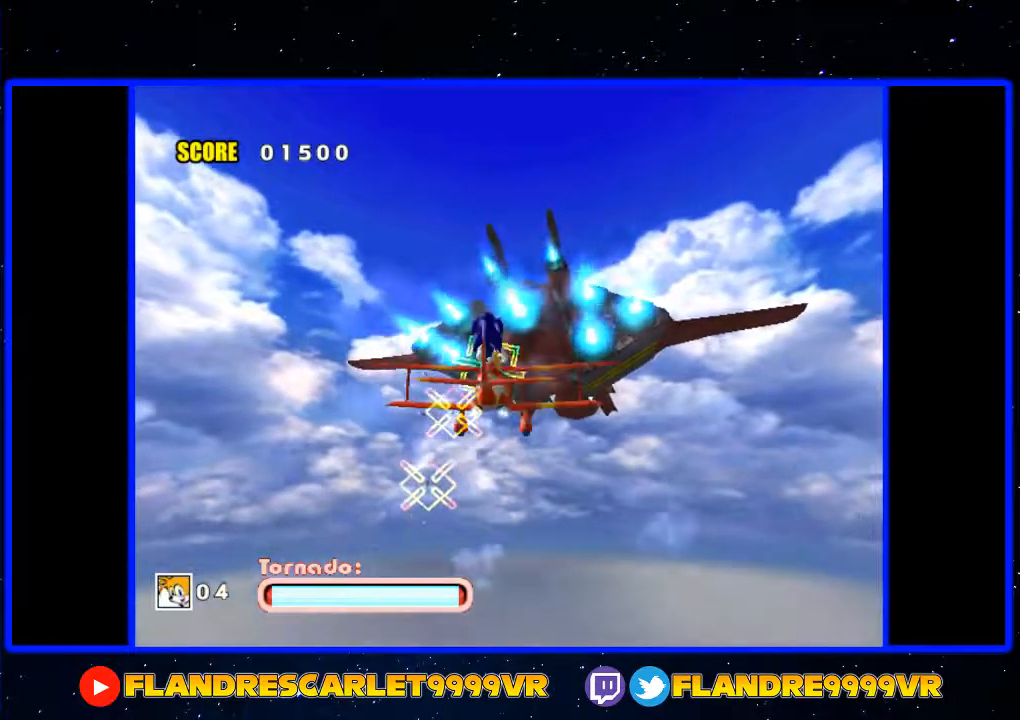
{"buttons": ["A"], "left_stick": "center", "right_stick": "center", "events": [[300, "left_stick", "up"], [400, "left_stick", "center"]]}
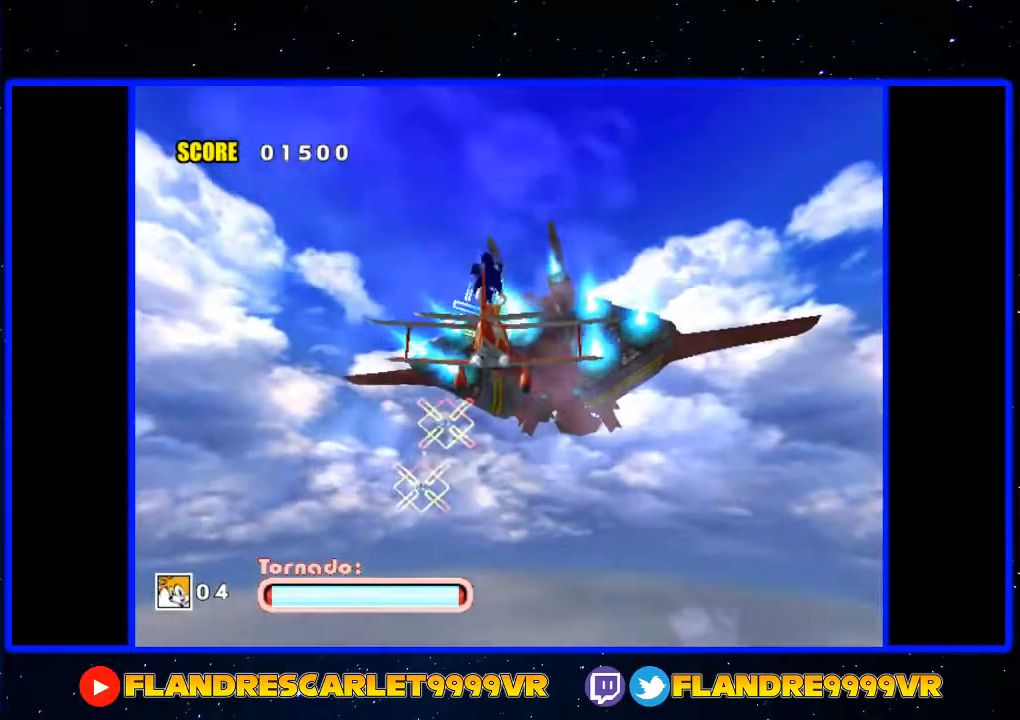
{"buttons": ["A"], "left_stick": "down", "right_stick": "center", "events": [[133, "left_stick", "down"], [300, "left_stick", "center"], [433, "left_stick", "down"]]}
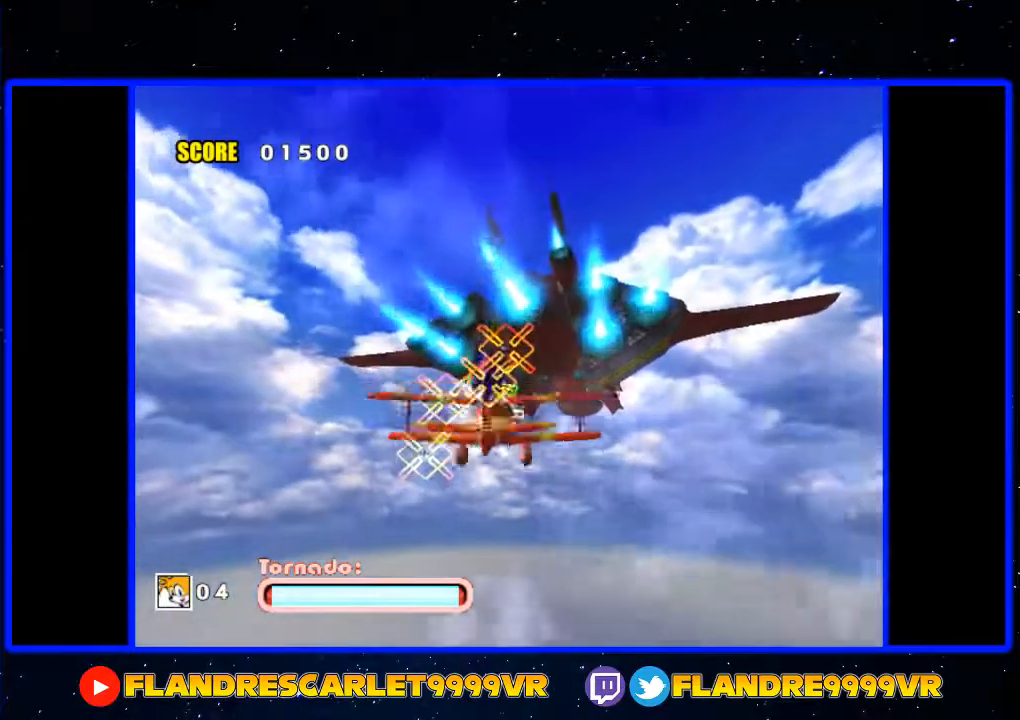
{"buttons": ["A"], "left_stick": "center", "right_stick": "center", "events": [[67, "left_stick", "center"], [133, "left_stick", "up"], [400, "left_stick", "center"]]}
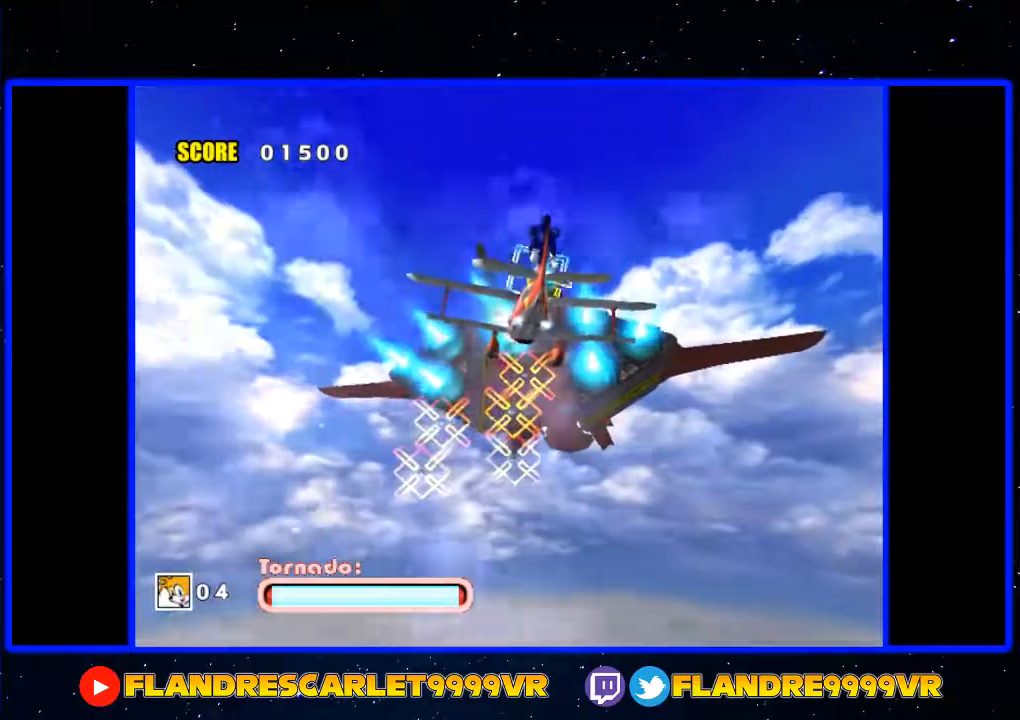
{"buttons": [], "left_stick": "center", "right_stick": "center", "events": [[433, "A", "up"]]}
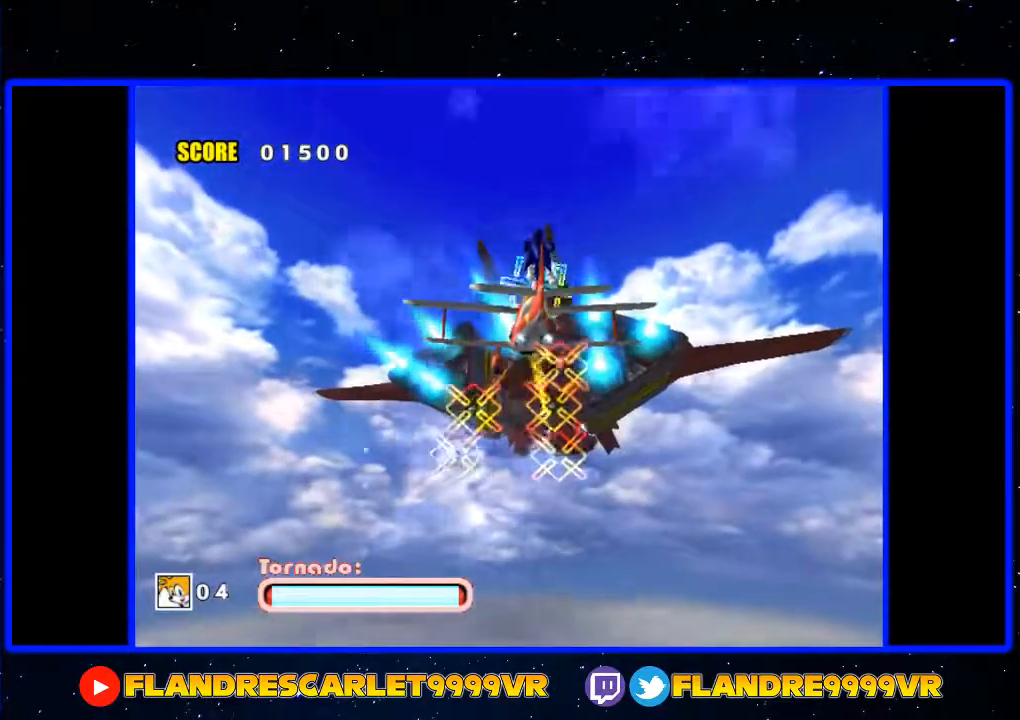
{"buttons": ["A"], "left_stick": "center", "right_stick": "center", "events": [[200, "left_stick", "down-right"], [267, "A", "down"], [267, "left_stick", "center"]]}
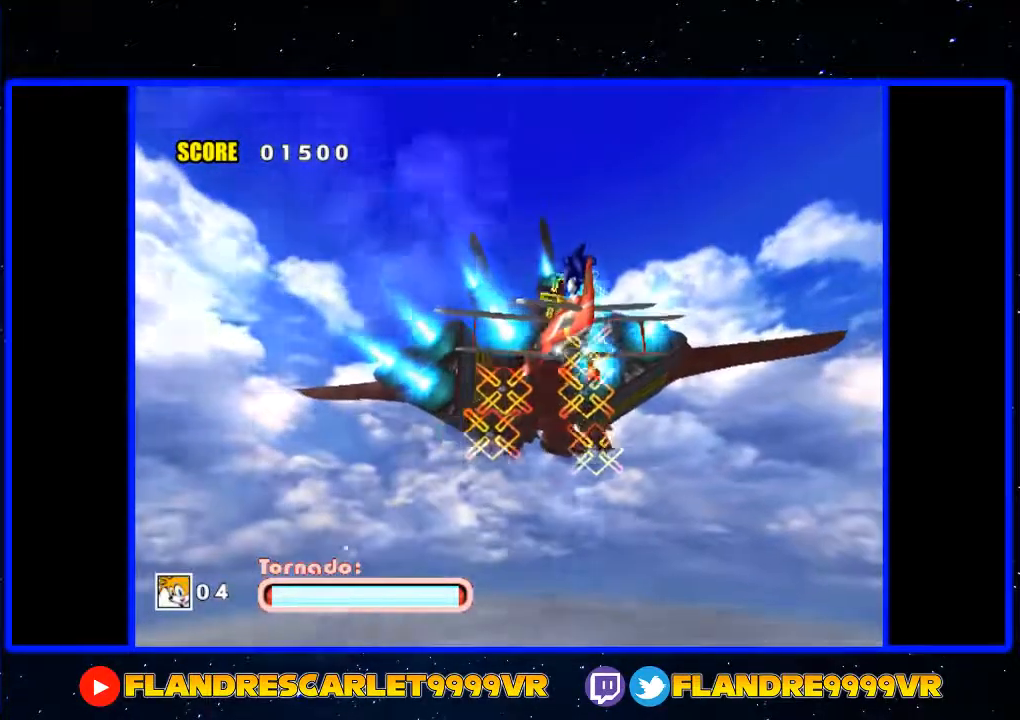
{"buttons": [], "left_stick": "center", "right_stick": "center", "events": [[267, "left_stick", "up-right"], [333, "left_stick", "center"], [433, "A", "up"]]}
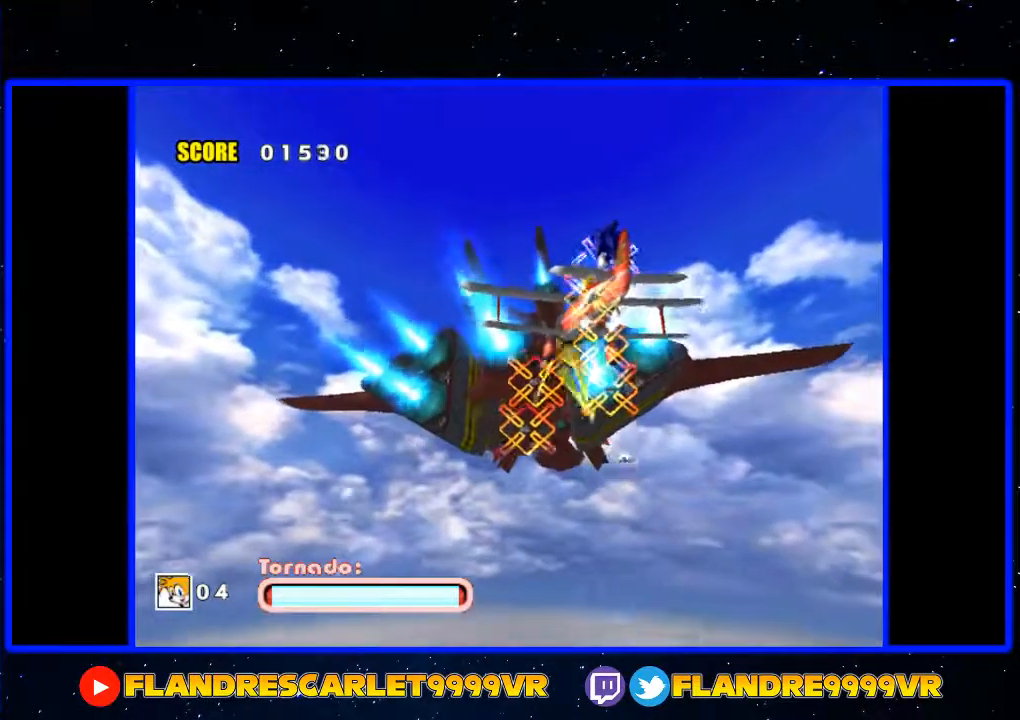
{"buttons": [], "left_stick": "center", "right_stick": "center", "events": [[267, "left_stick", "down"], [400, "left_stick", "center"]]}
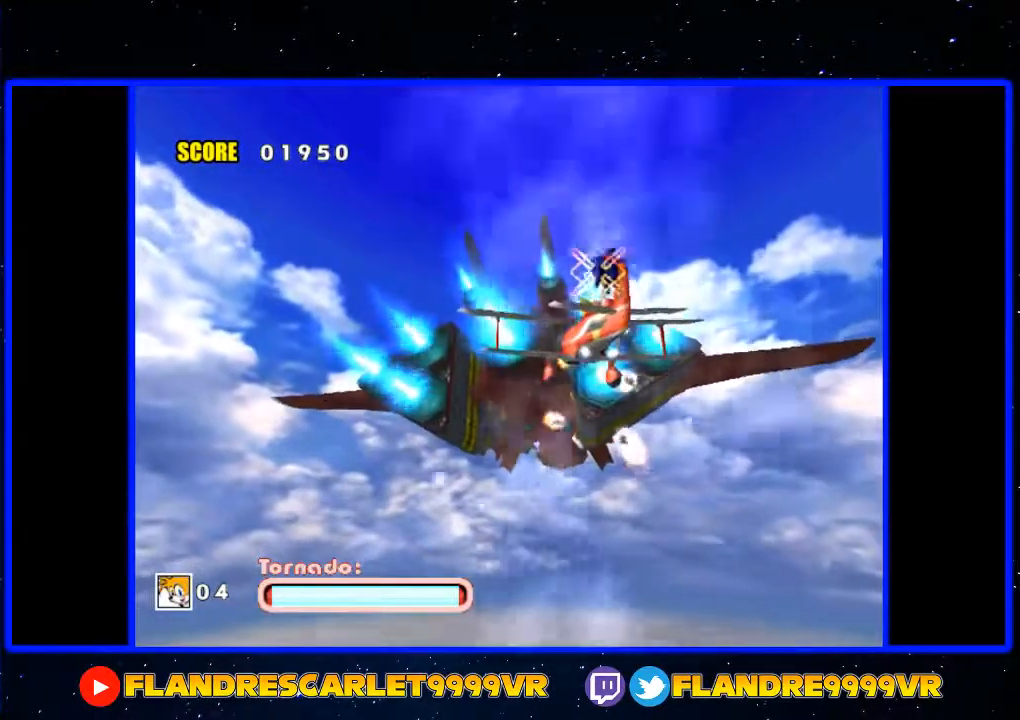
{"buttons": [], "left_stick": "center", "right_stick": "center", "events": []}
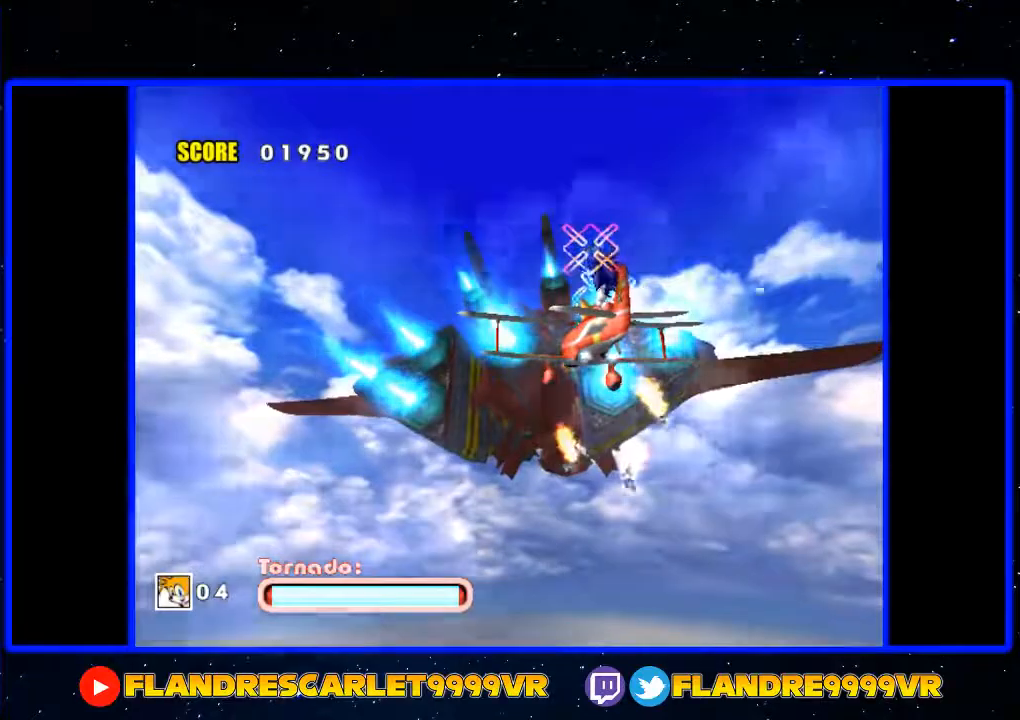
{"buttons": [], "left_stick": "center", "right_stick": "center", "events": []}
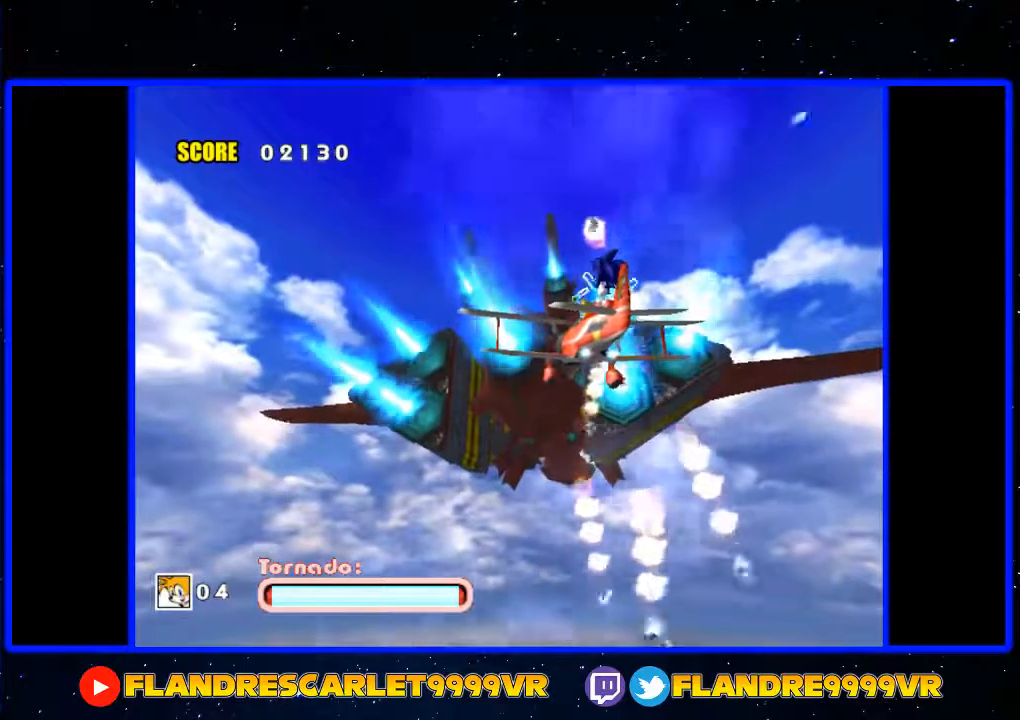
{"buttons": [], "left_stick": "center", "right_stick": "center", "events": []}
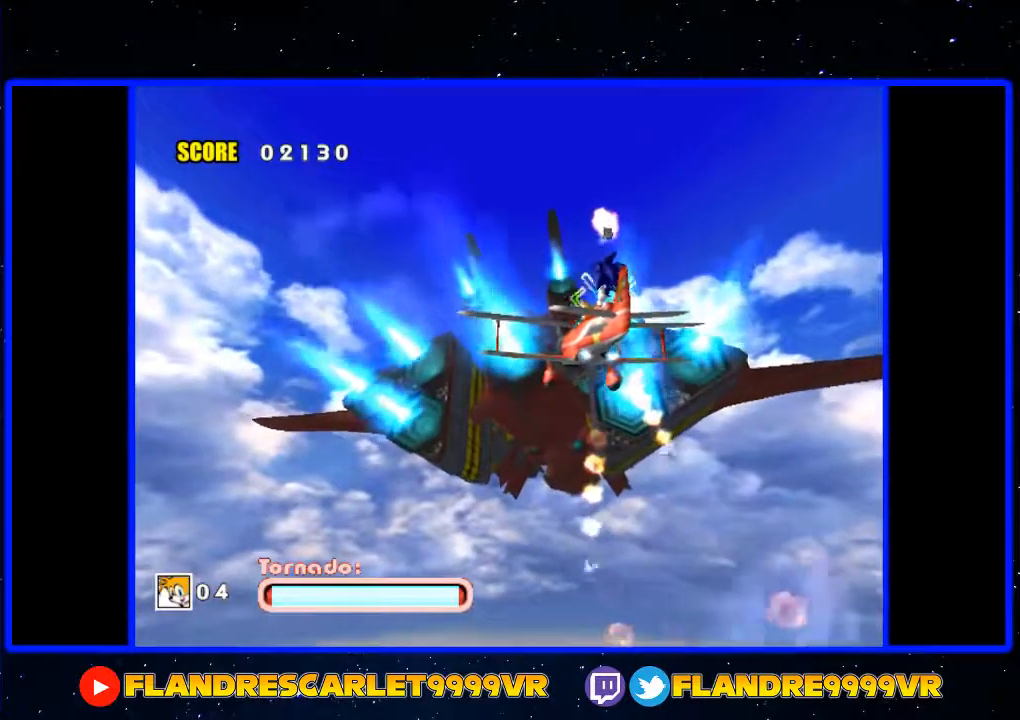
{"buttons": [], "left_stick": "center", "right_stick": "center", "events": [[267, "left_stick", "left"], [467, "left_stick", "center"]]}
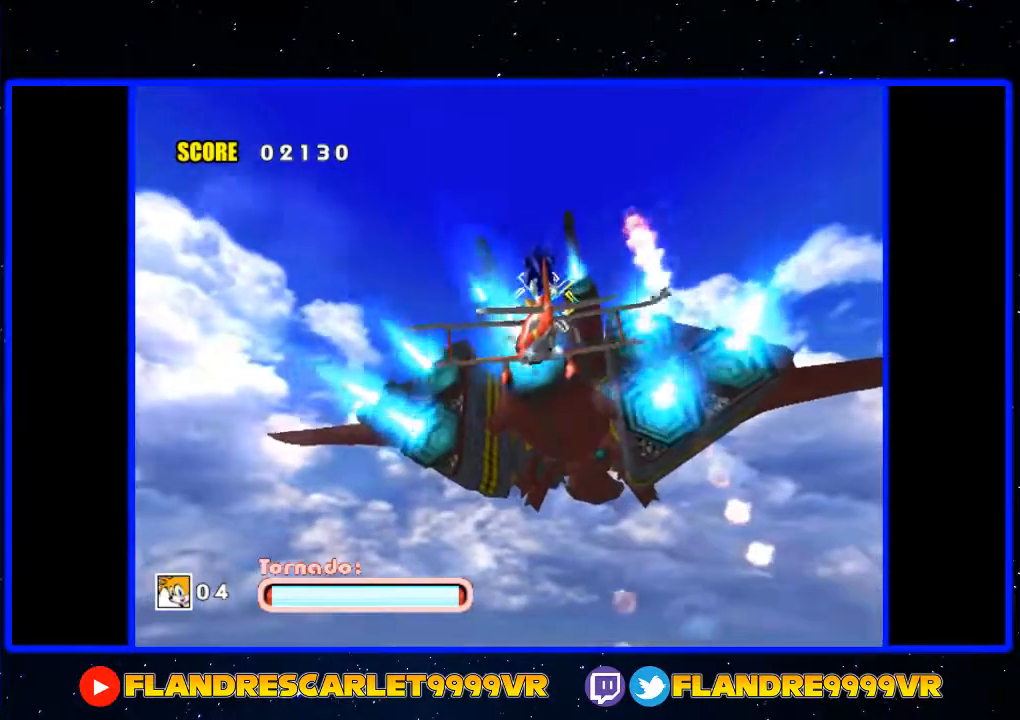
{"buttons": [], "left_stick": "left", "right_stick": "center", "events": [[400, "left_stick", "left"]]}
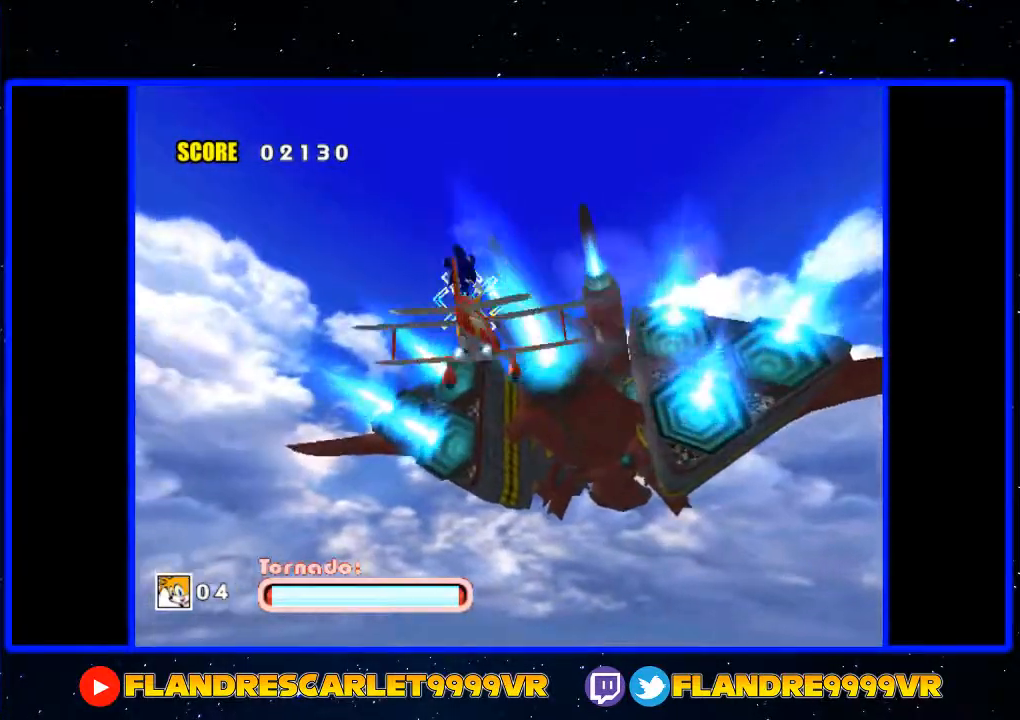
{"buttons": [], "left_stick": "up", "right_stick": "center", "events": [[267, "left_stick", "center"], [467, "left_stick", "up"]]}
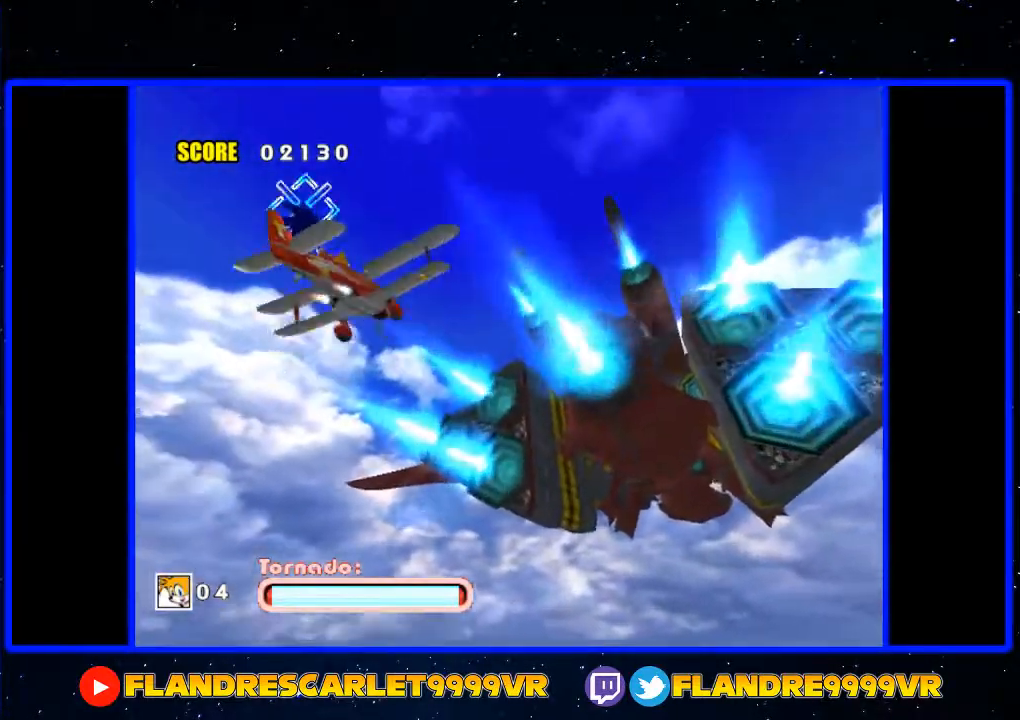
{"buttons": [], "left_stick": "up", "right_stick": "center", "events": [[167, "left_stick", "center"], [467, "left_stick", "up"]]}
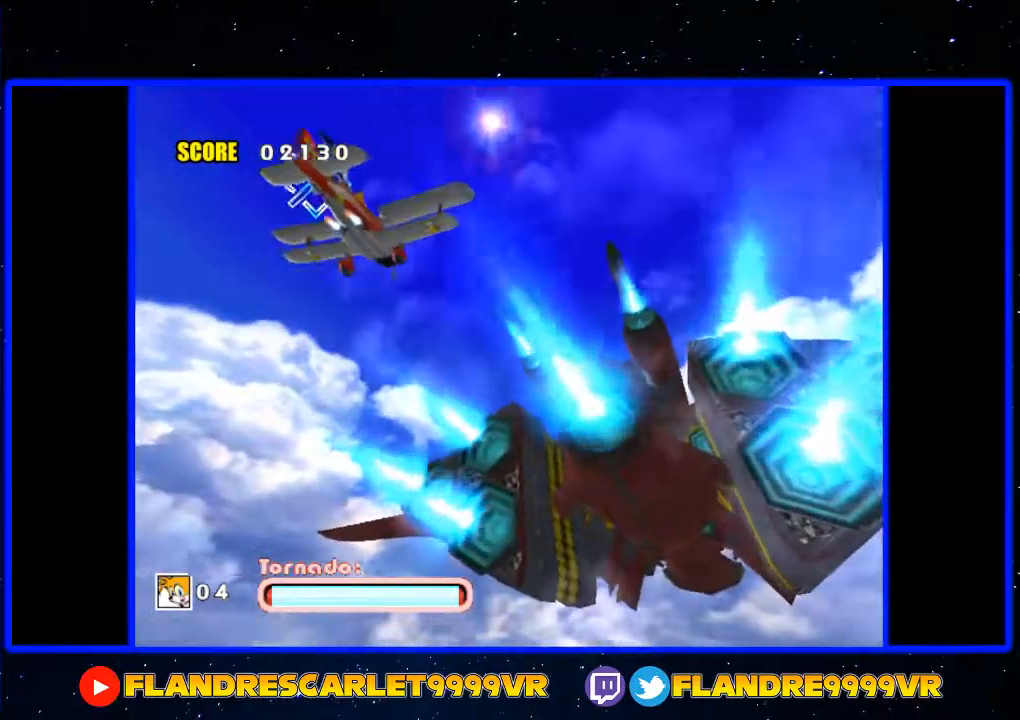
{"buttons": [], "left_stick": "center", "right_stick": "center", "events": [[100, "left_stick", "center"]]}
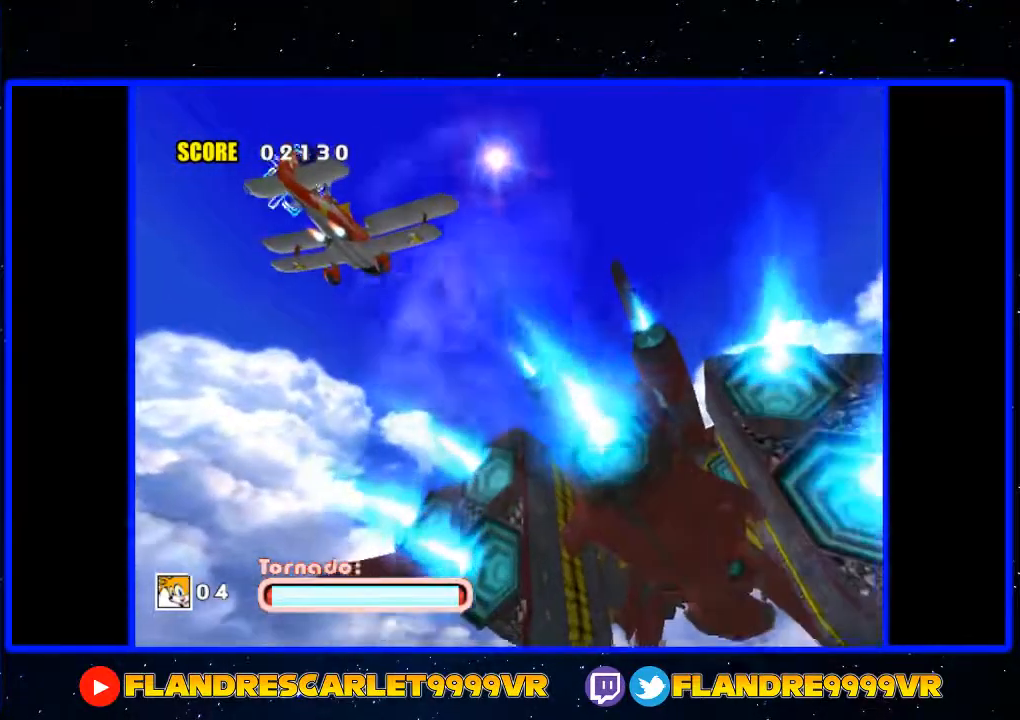
{"buttons": [], "left_stick": "right", "right_stick": "center", "events": [[200, "left_stick", "up"], [333, "left_stick", "center"], [500, "left_stick", "right"]]}
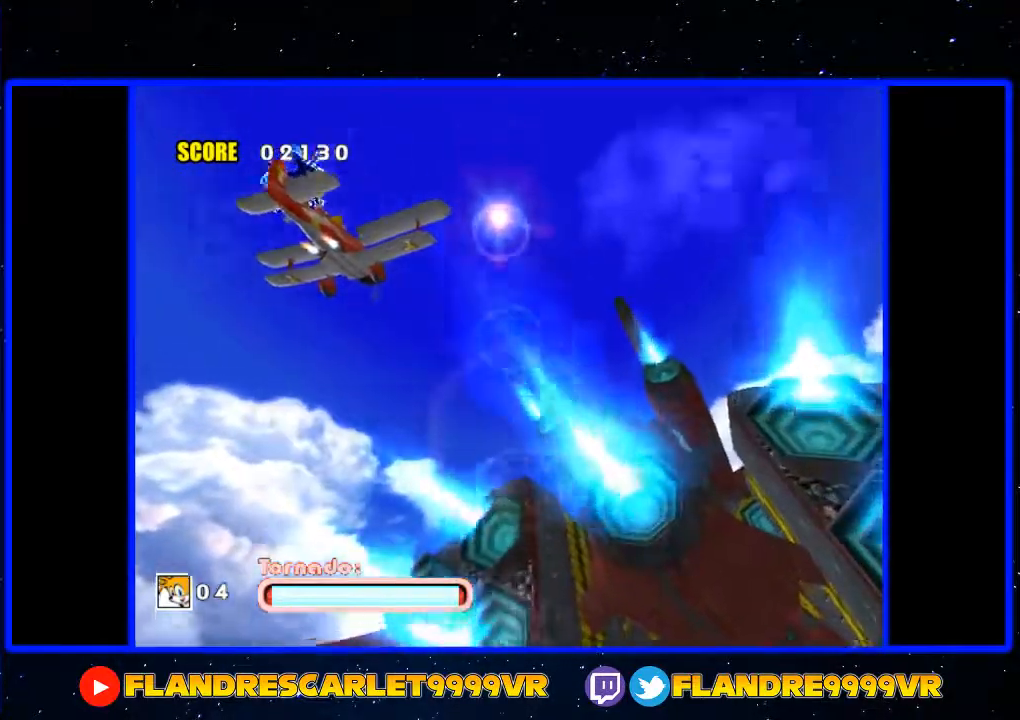
{"buttons": [], "left_stick": "center", "right_stick": "center", "events": [[433, "left_stick", "center"]]}
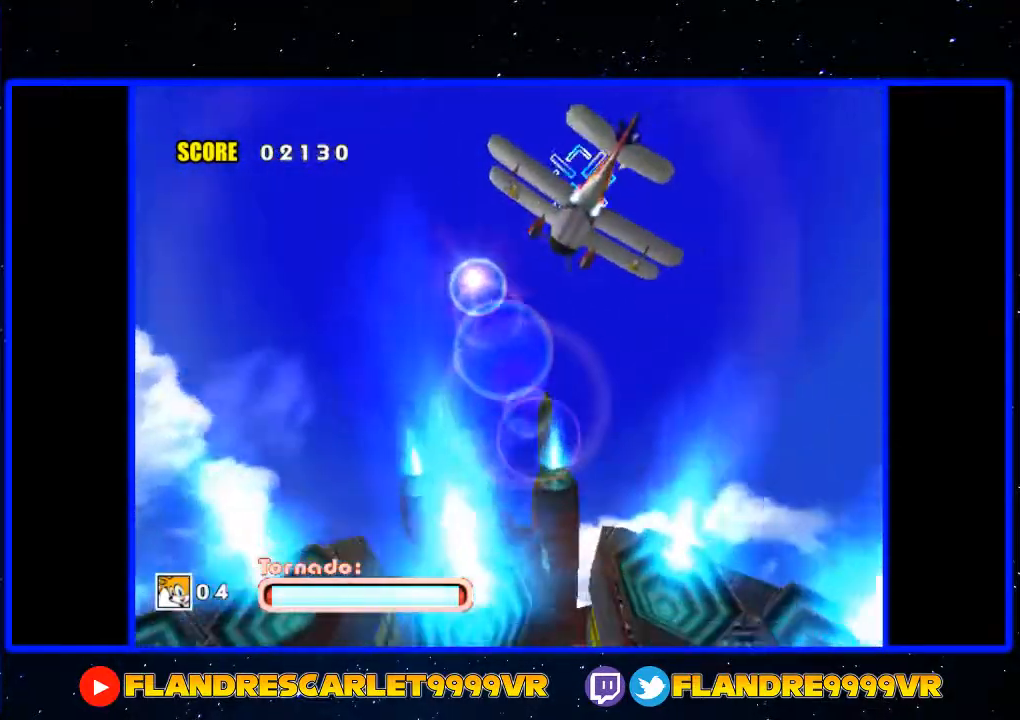
{"buttons": [], "left_stick": "down-left", "right_stick": "center", "events": [[167, "left_stick", "down-left"]]}
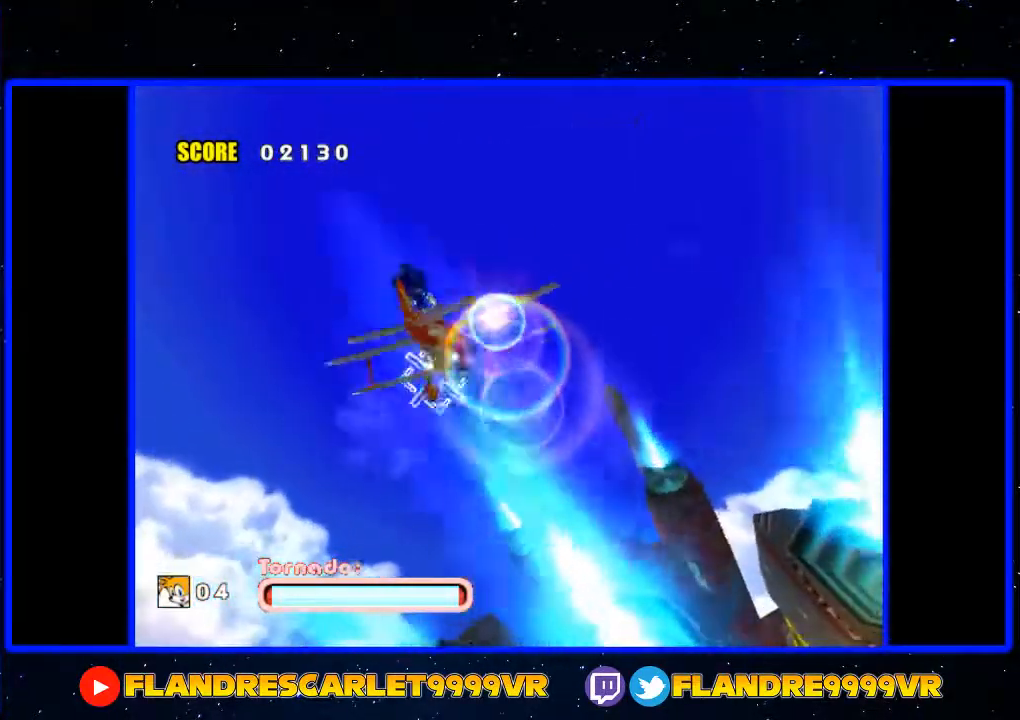
{"buttons": [], "left_stick": "right", "right_stick": "center", "events": [[67, "left_stick", "down"], [167, "left_stick", "center"], [467, "left_stick", "right"]]}
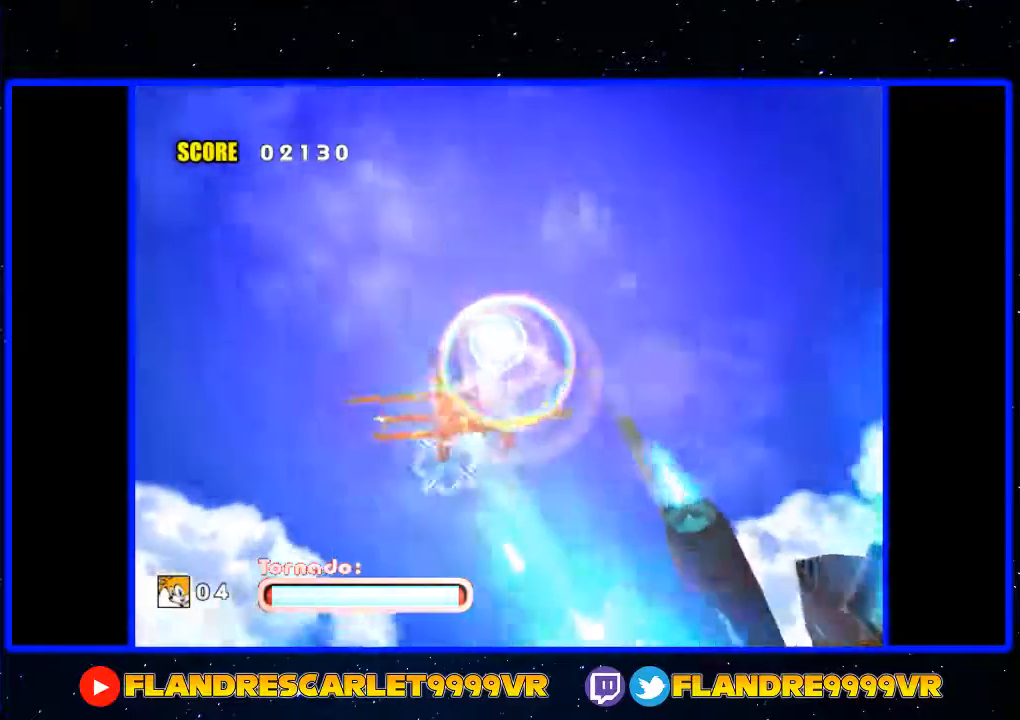
{"buttons": [], "left_stick": "center", "right_stick": "center", "events": [[233, "left_stick", "center"]]}
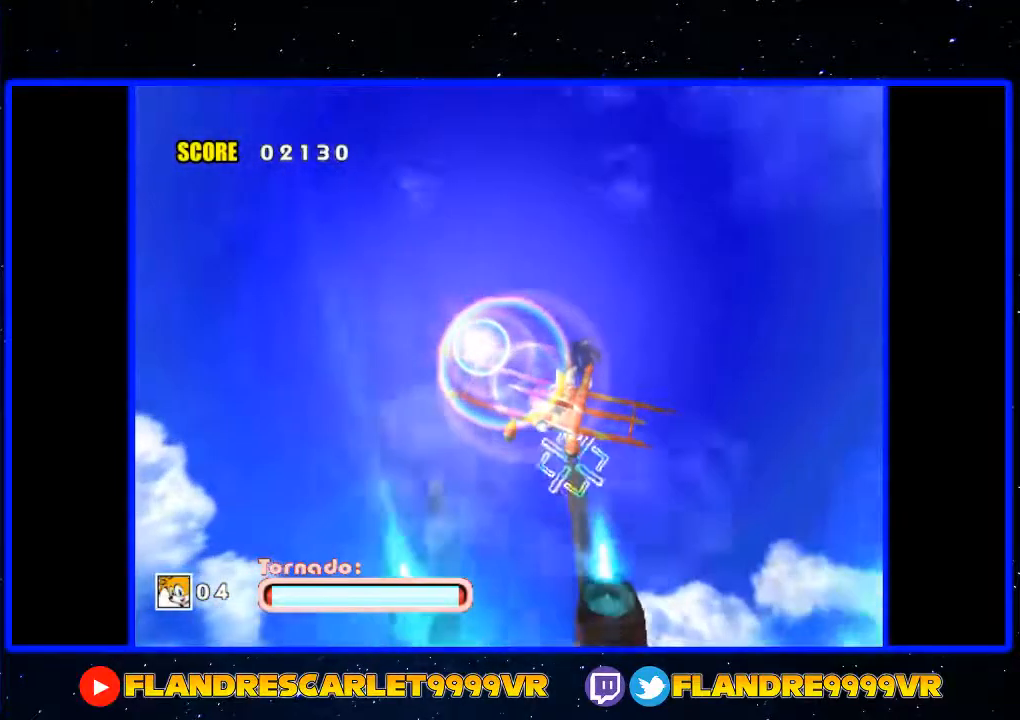
{"buttons": ["A"], "left_stick": "center", "right_stick": "center", "events": [[233, "left_stick", "up-left"], [267, "A", "down"], [367, "left_stick", "center"]]}
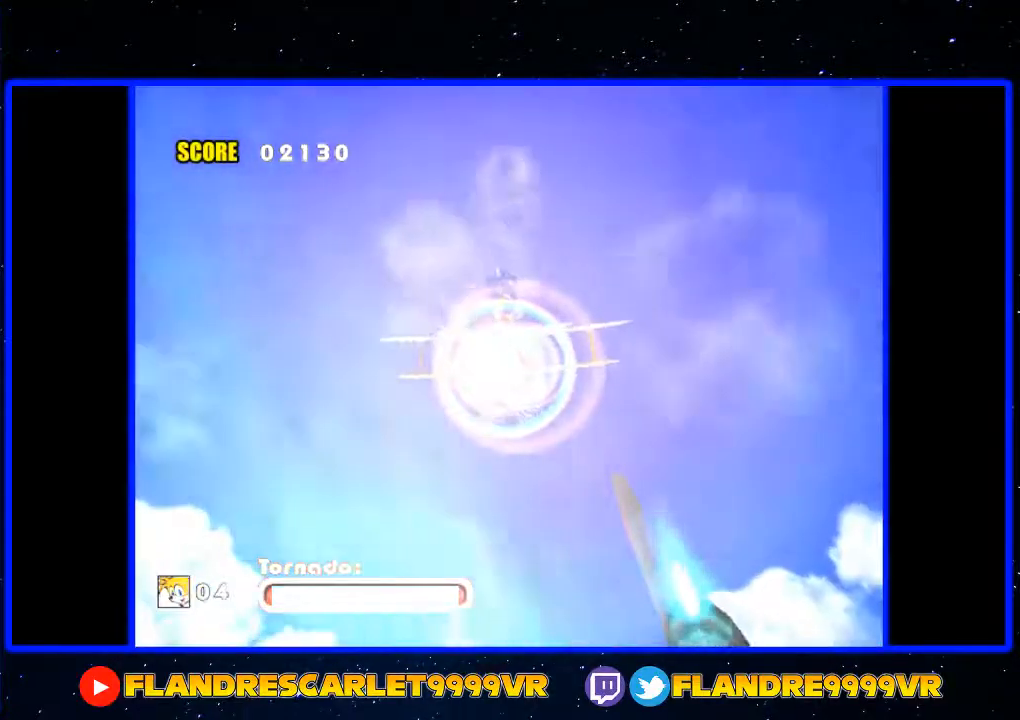
{"buttons": ["A"], "left_stick": "center", "right_stick": "center", "events": []}
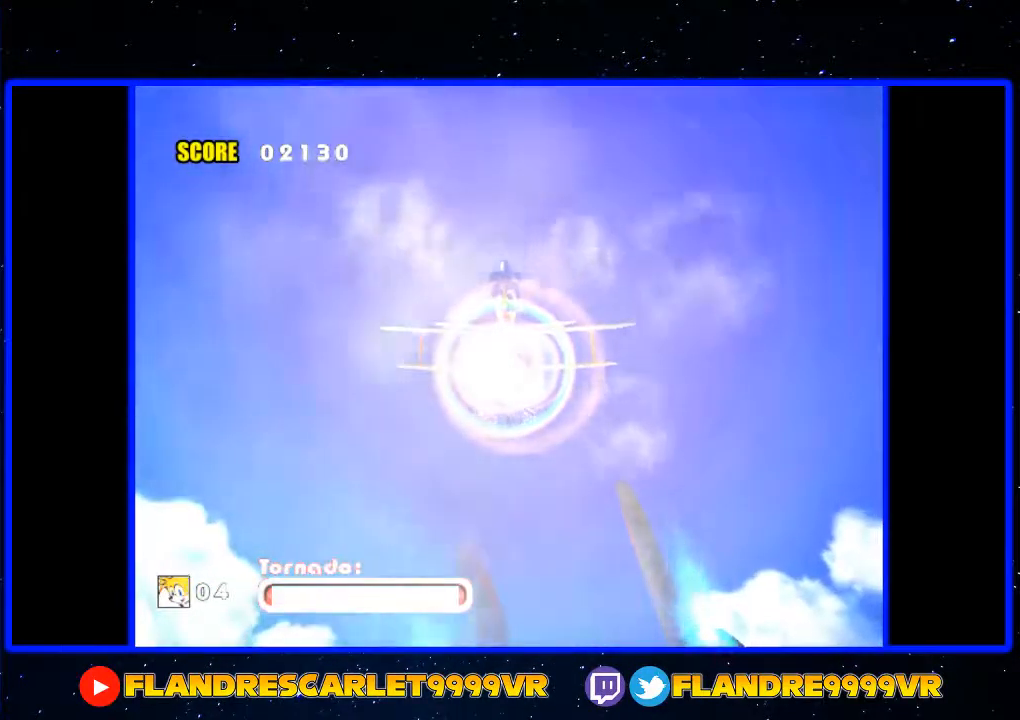
{"buttons": ["A"], "left_stick": "center", "right_stick": "center", "events": []}
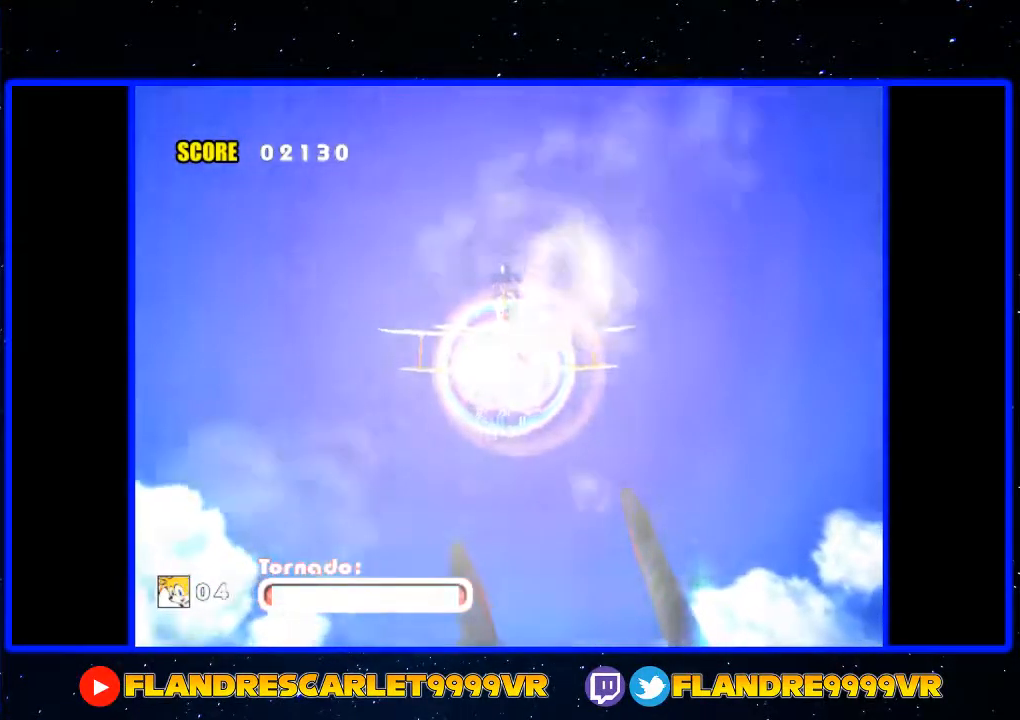
{"buttons": ["A"], "left_stick": "center", "right_stick": "center", "events": [[133, "left_stick", "down"], [433, "left_stick", "center"]]}
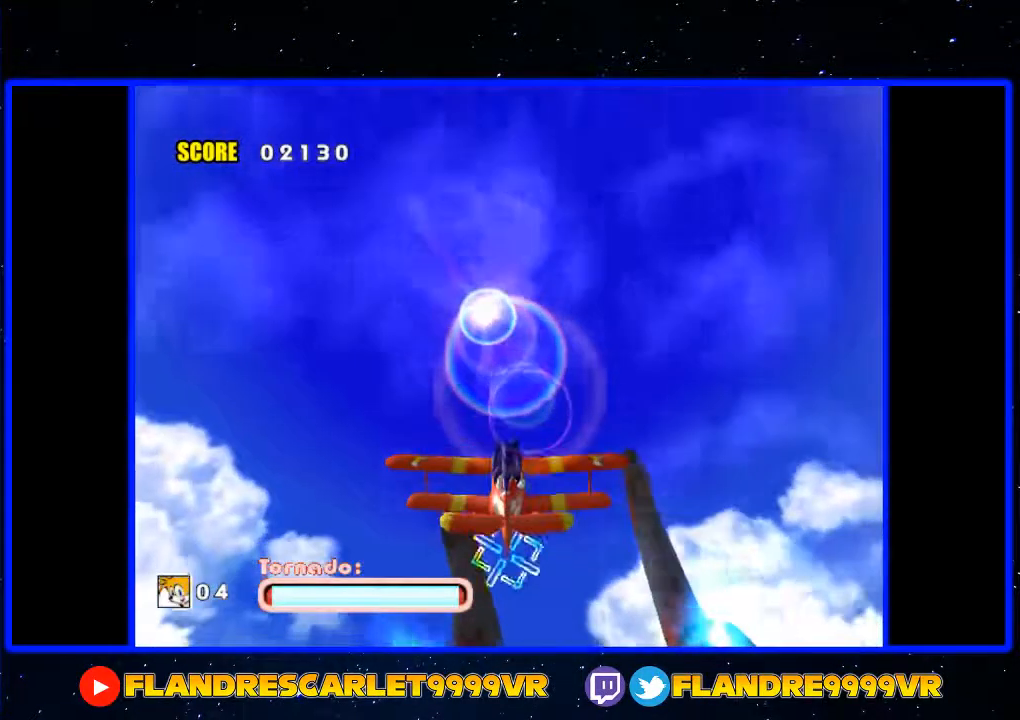
{"buttons": ["A"], "left_stick": "down-right", "right_stick": "center", "events": [[467, "left_stick", "down-right"]]}
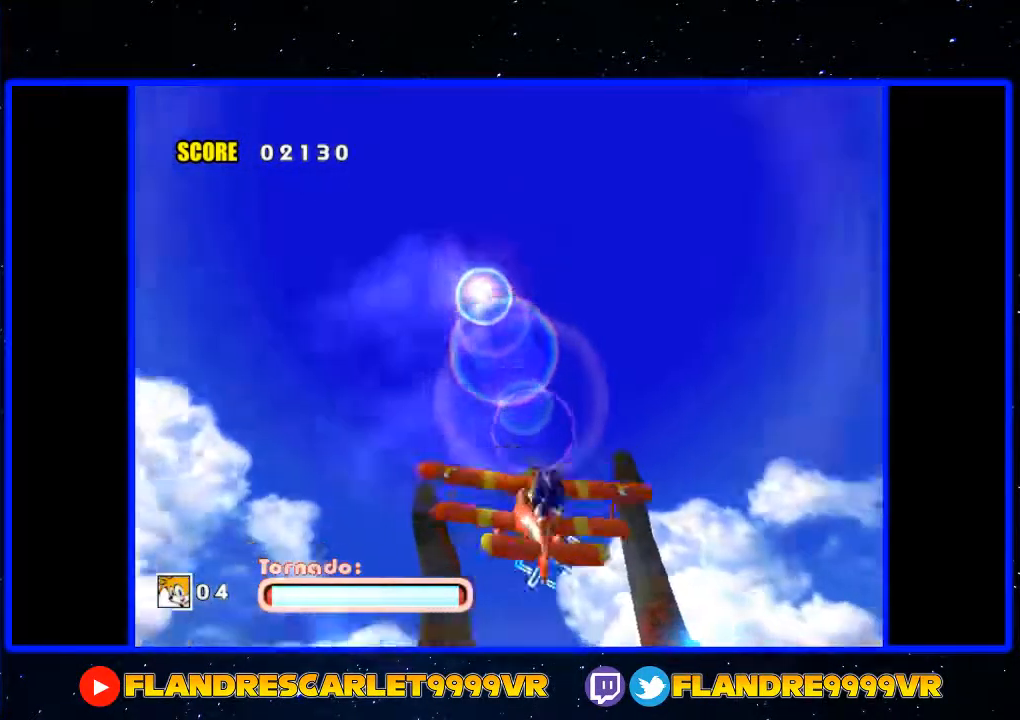
{"buttons": ["A"], "left_stick": "down-left", "right_stick": "center", "events": [[133, "left_stick", "down-left"], [300, "left_stick", "down-right"], [467, "left_stick", "down-left"]]}